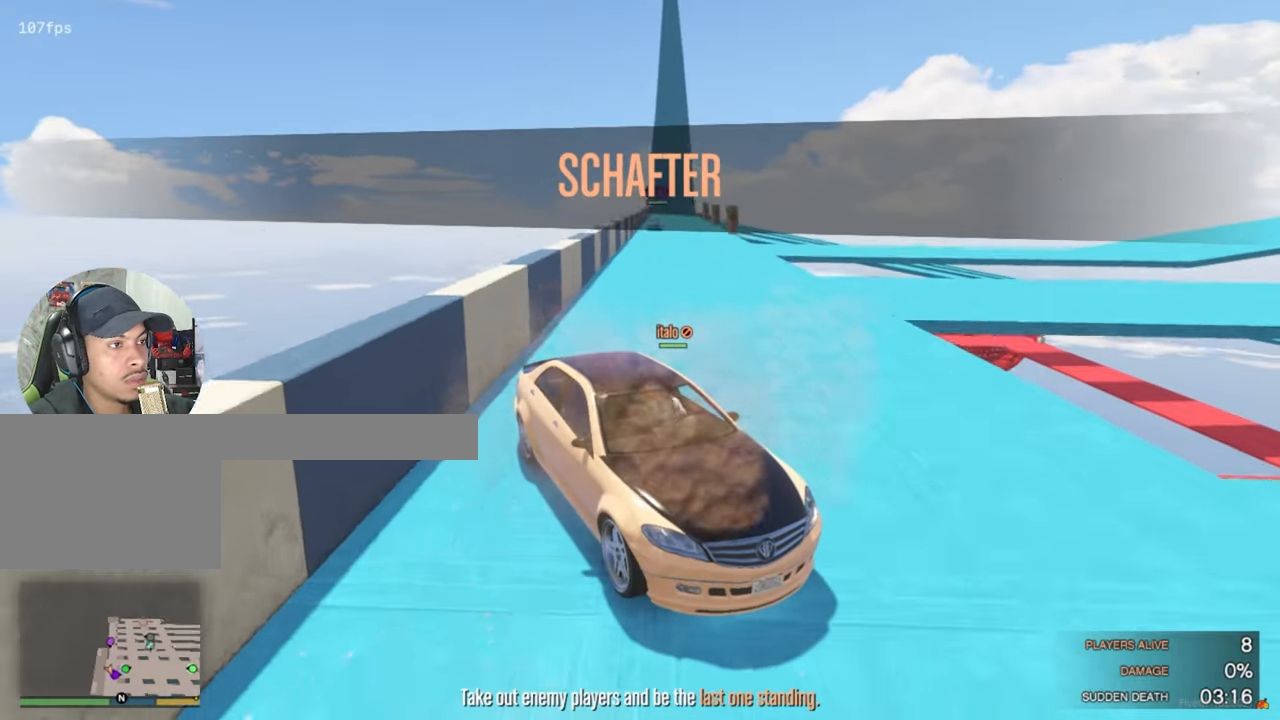
Gameplay with keyboard and mouse; each line is a JSON object with the keys and mouse buttons held at the frame after it. "events" lists presses ("down") and releases ("up") of "1", "2", "3", "4", "5", "a", "alt", "c", "caps_lock", "ctrl", "d", "e", "f", "g", "q", "r", "s", "shift", "space", "t", "tab", "v", "w", "x", "z", "mouse_left", "mouse_wheel" and "mouse_right" between this image and that frame as [ms after this image, input, new state], when the widget could be followed in between. "mouse_left", "mouse_wheel", "mouse_right" = the "left", "wheel", "right" buttons of the "mouse" list. No other keys are recorded. "wheel" means that the mouse wheel is clicked or scrolled. "mouse_move" is the direction in which the mouse moves at that frame (one of eight, or "still"), when it could be read.
{"keys": [], "mouse": [], "mouse_move": "still", "events": [[133, "d", "down"], [416, "d", "up"]]}
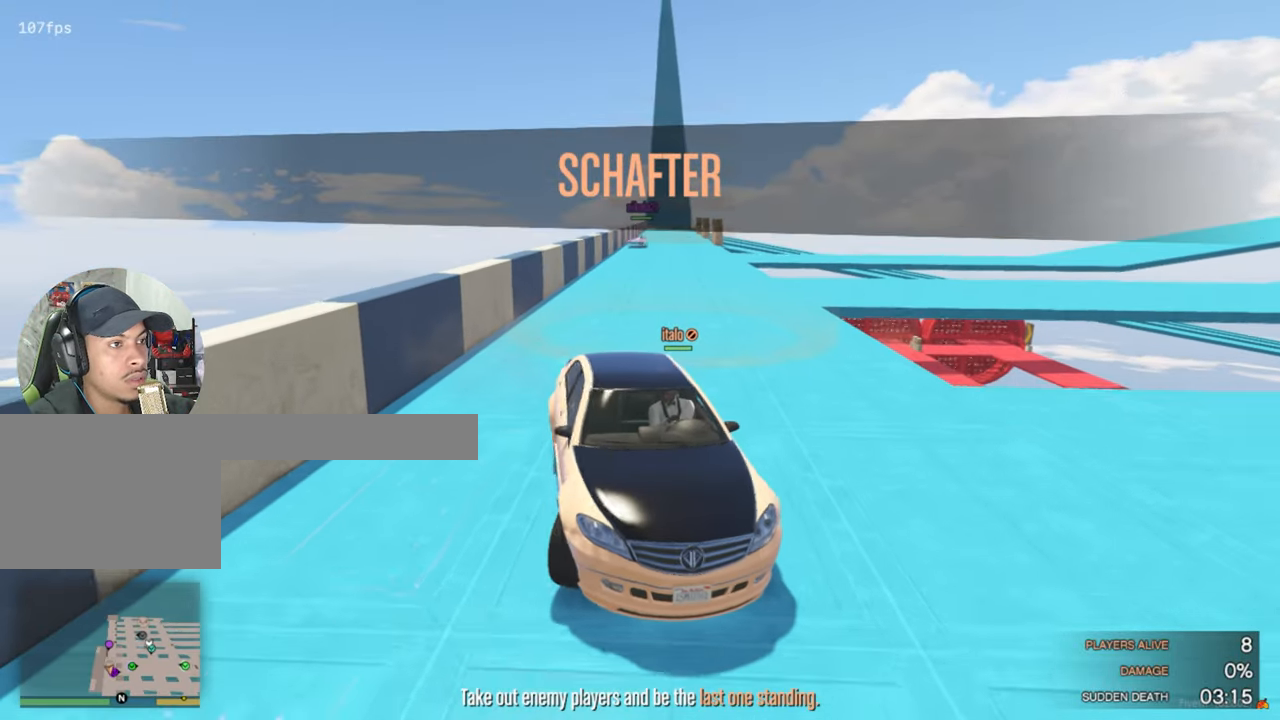
{"keys": [], "mouse": [], "mouse_move": "up-left", "events": [[283, "a", "down"], [333, "a", "up"]]}
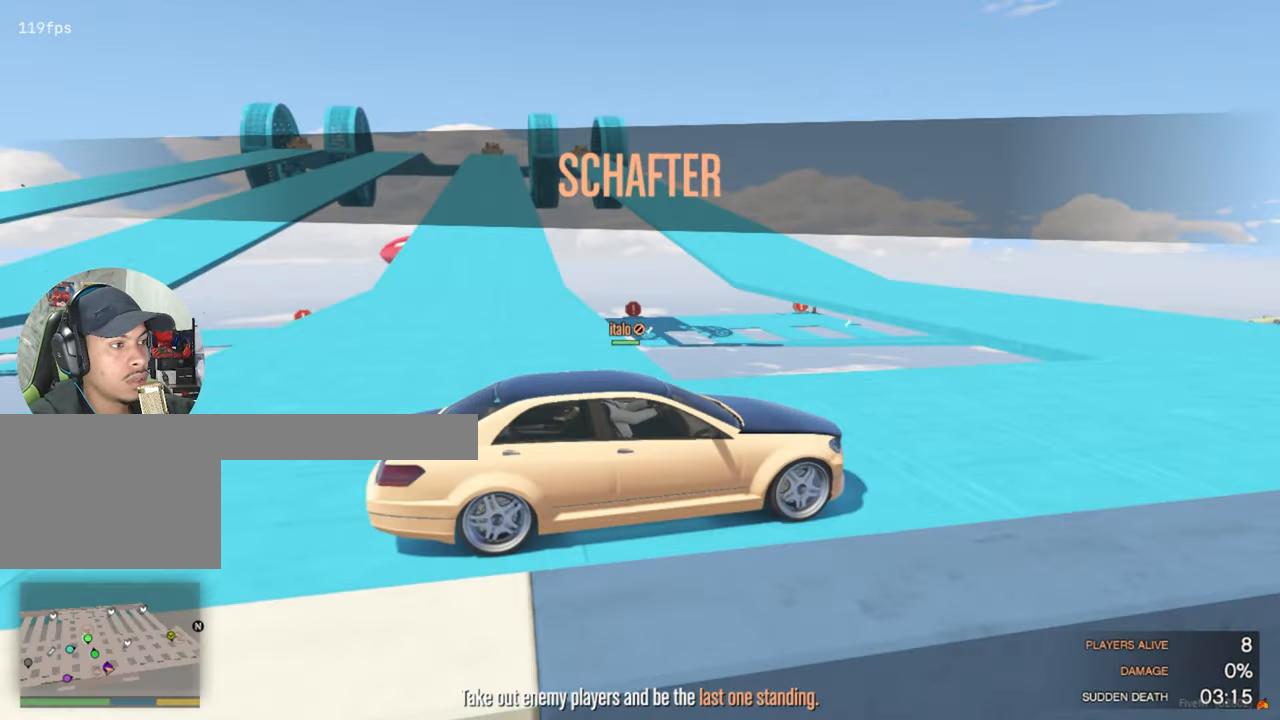
{"keys": ["w"], "mouse": [], "mouse_move": "left", "events": [[66, "a", "down"], [300, "a", "up"], [350, "w", "down"]]}
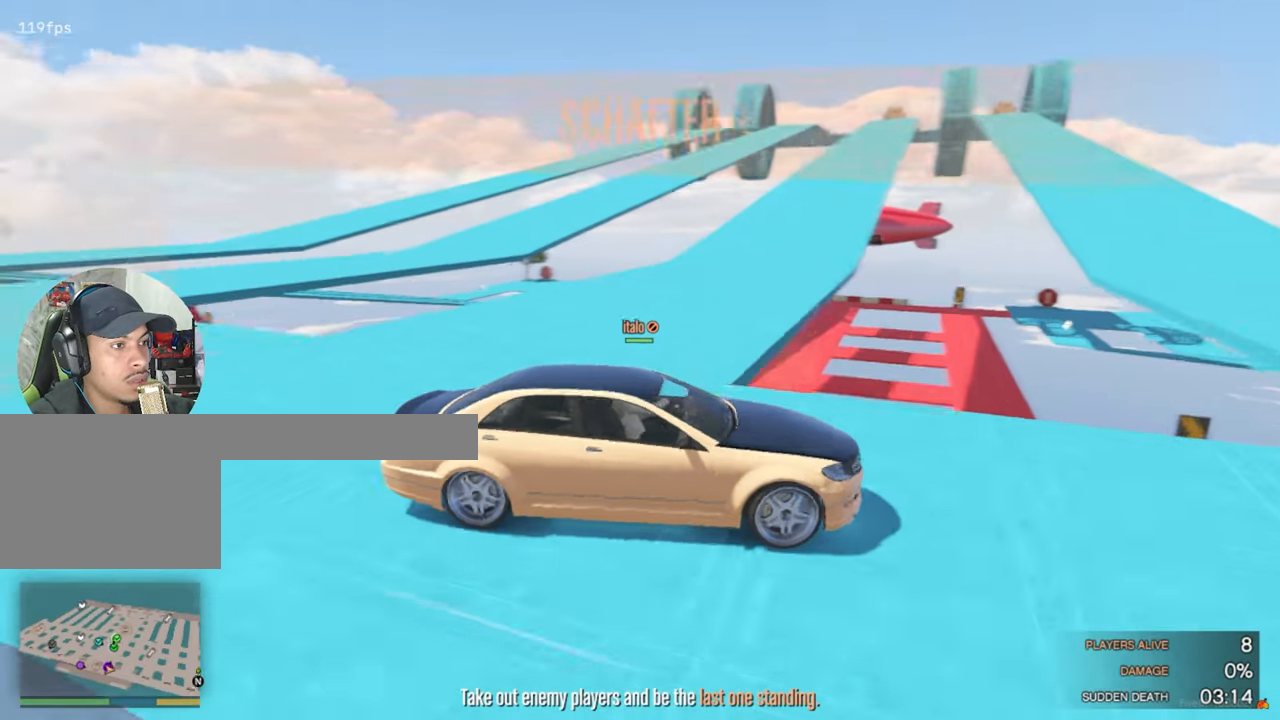
{"keys": ["w"], "mouse": [], "mouse_move": "right", "events": []}
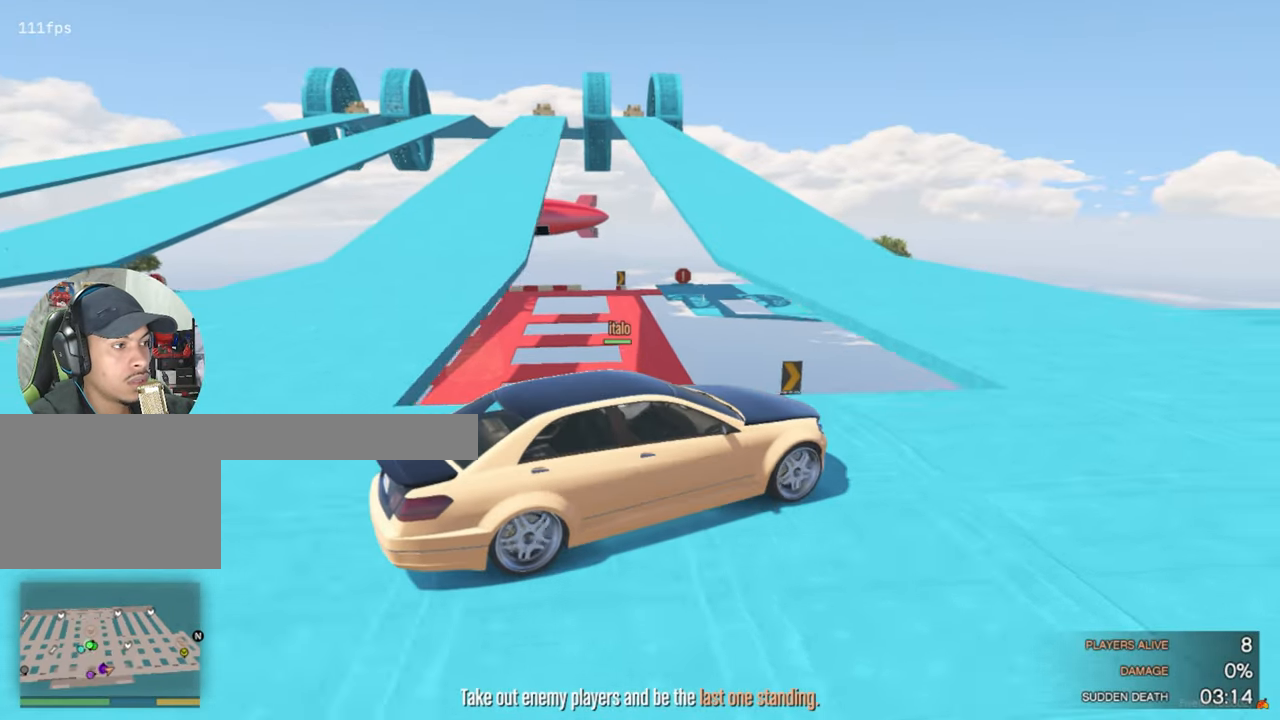
{"keys": ["a", "w"], "mouse": [], "mouse_move": "still", "events": [[16, "a", "down"], [250, "a", "up"], [383, "a", "down"]]}
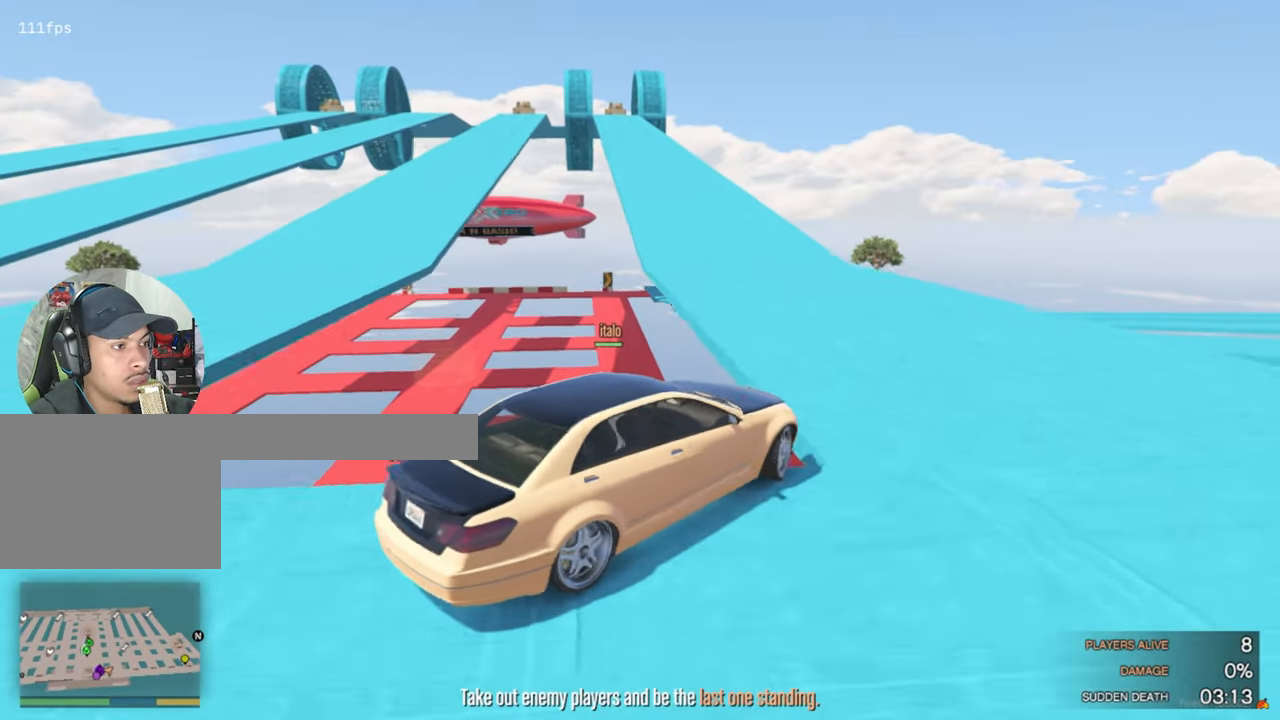
{"keys": ["a", "w"], "mouse": [], "mouse_move": "still", "events": [[16, "a", "up"], [450, "a", "down"]]}
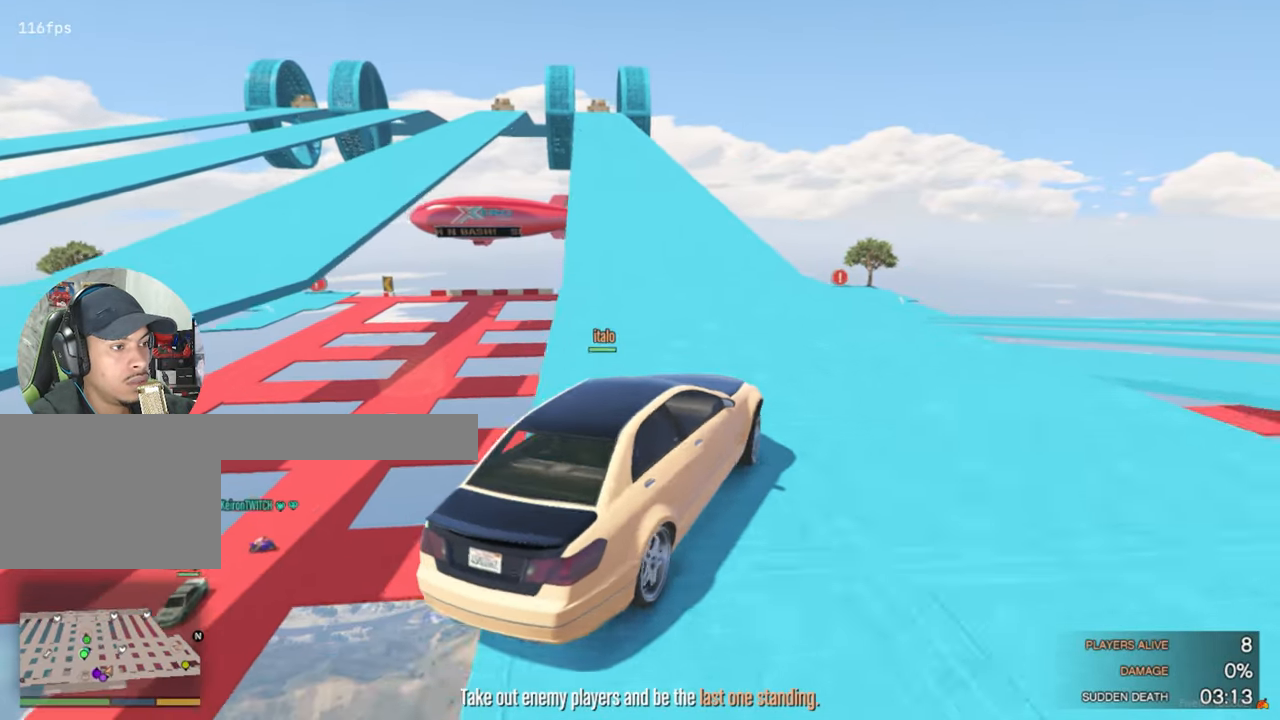
{"keys": ["a", "w"], "mouse": [], "mouse_move": "right", "events": [[183, "a", "up"], [283, "a", "down"]]}
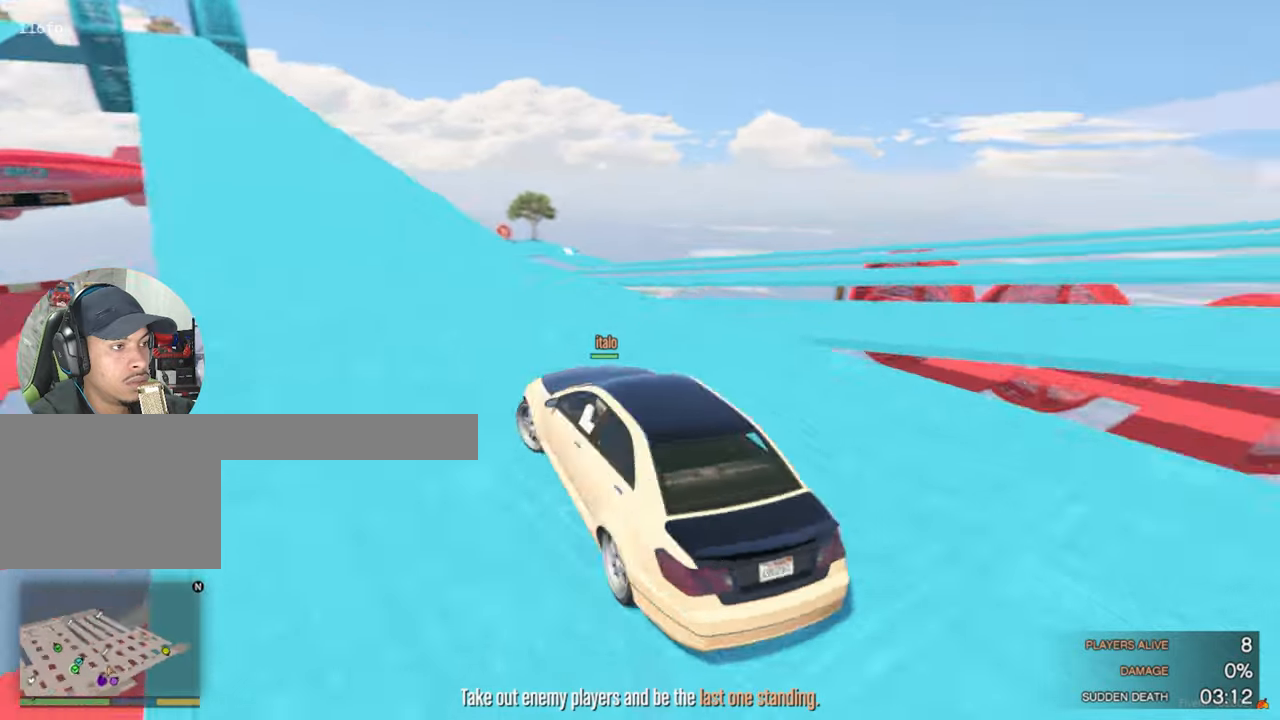
{"keys": ["w"], "mouse": [], "mouse_move": "right", "events": [[67, "a", "up"], [150, "w", "up"], [433, "w", "down"]]}
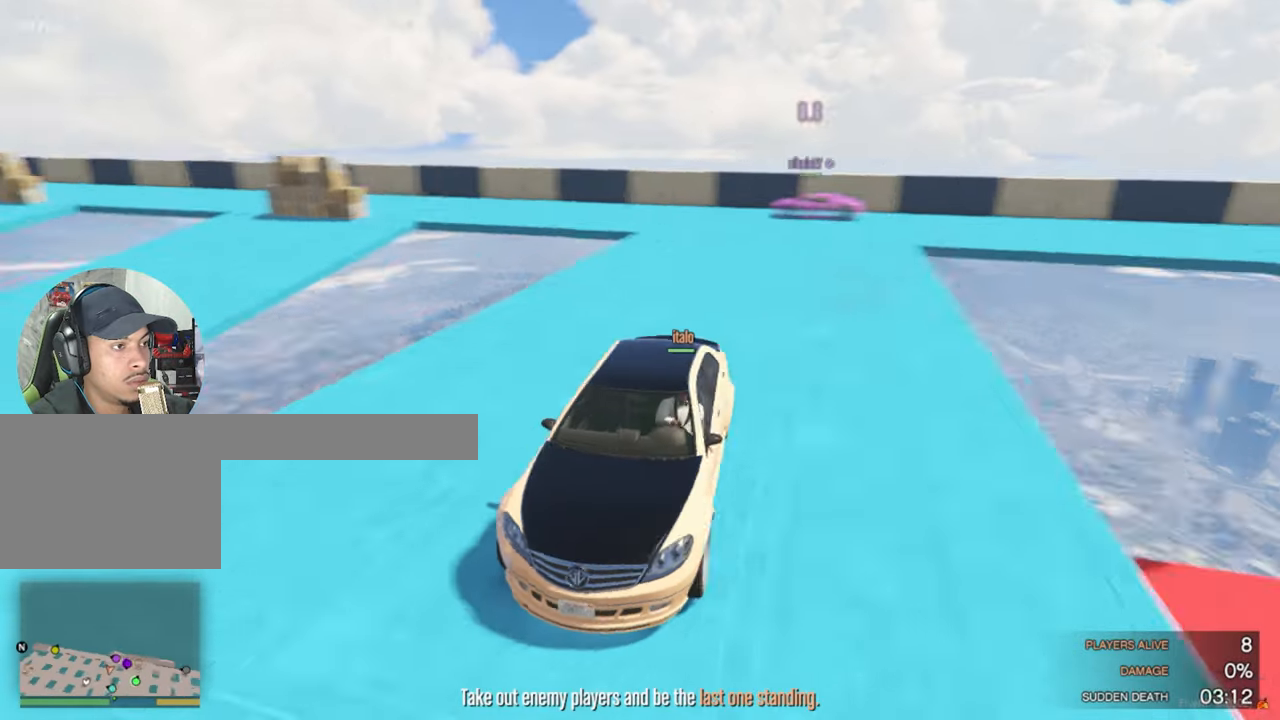
{"keys": ["w"], "mouse": [], "mouse_move": "left", "events": []}
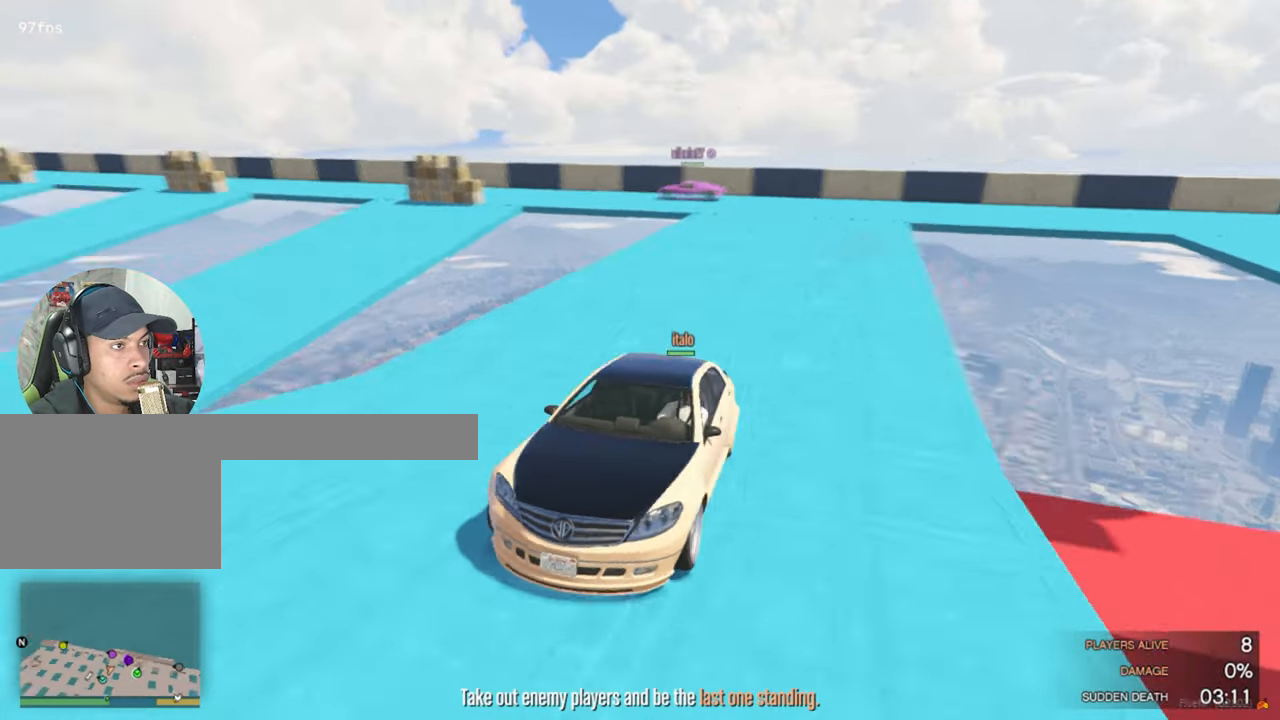
{"keys": [], "mouse": [], "mouse_move": "still", "events": [[133, "d", "down"], [233, "d", "up"], [467, "w", "up"]]}
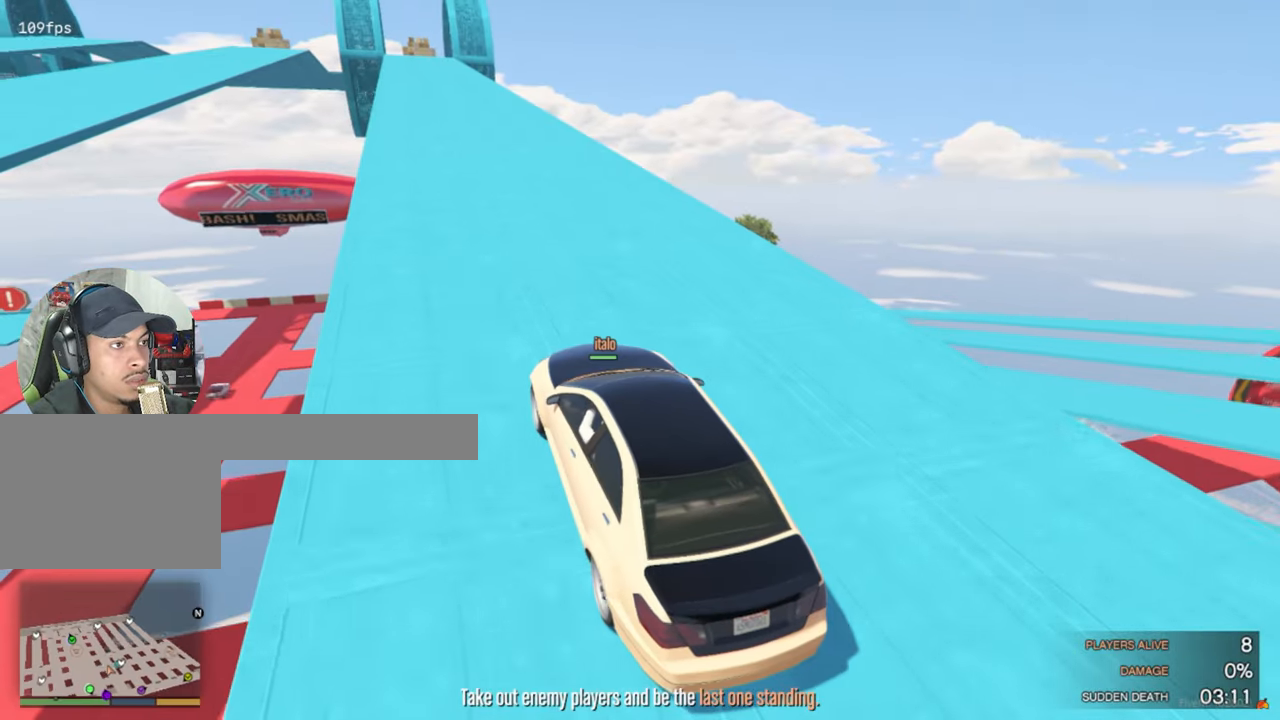
{"keys": ["s"], "mouse": [], "mouse_move": "right", "events": [[100, "s", "down"]]}
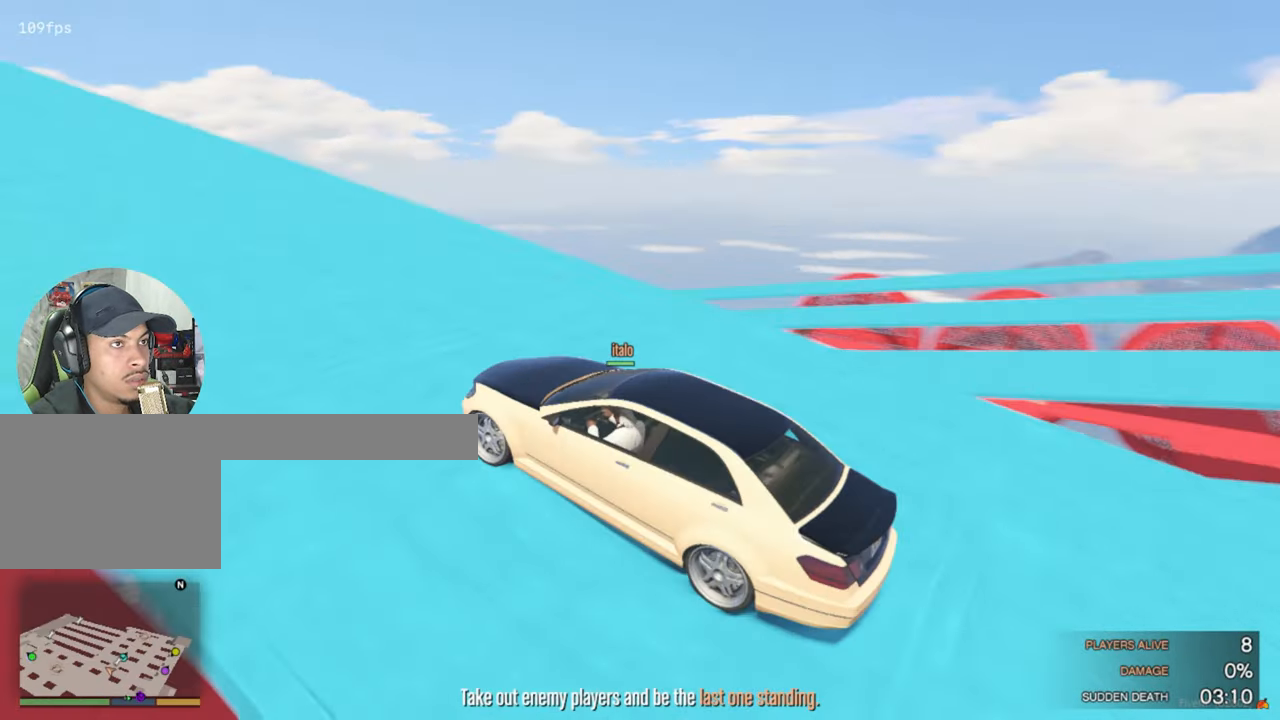
{"keys": ["s"], "mouse": [], "mouse_move": "left", "events": []}
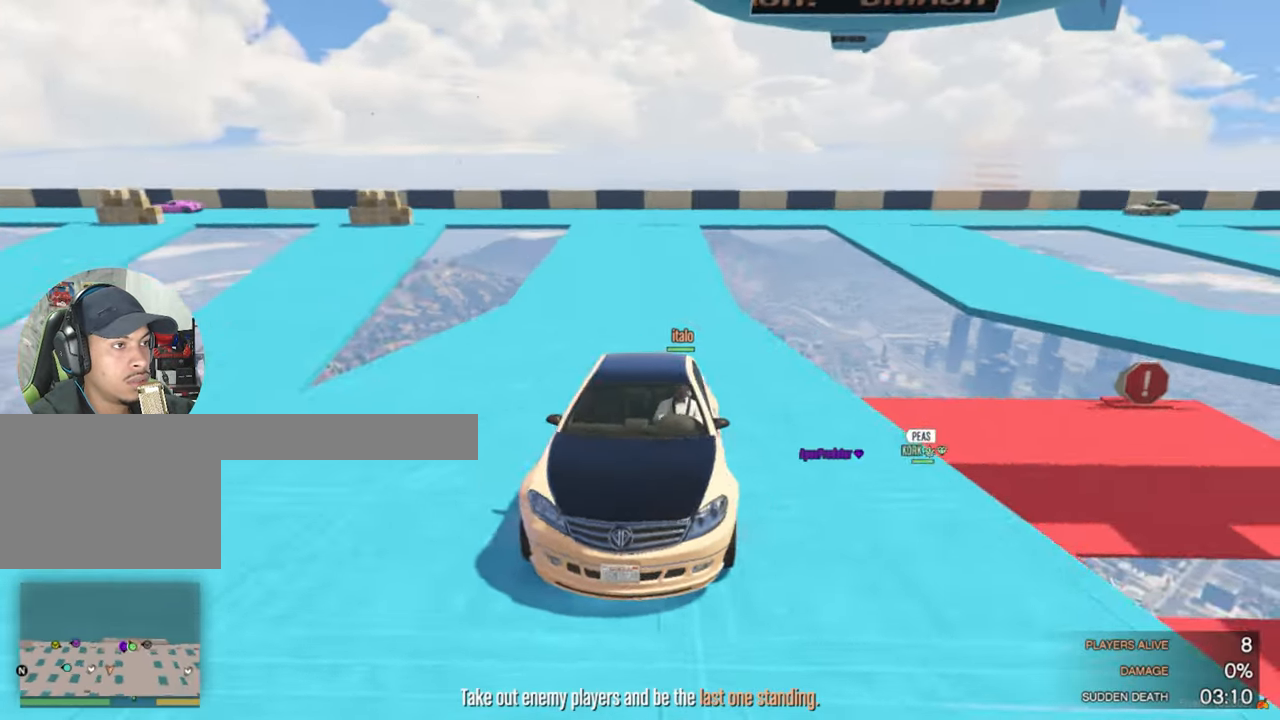
{"keys": ["s"], "mouse": [], "mouse_move": "still", "events": []}
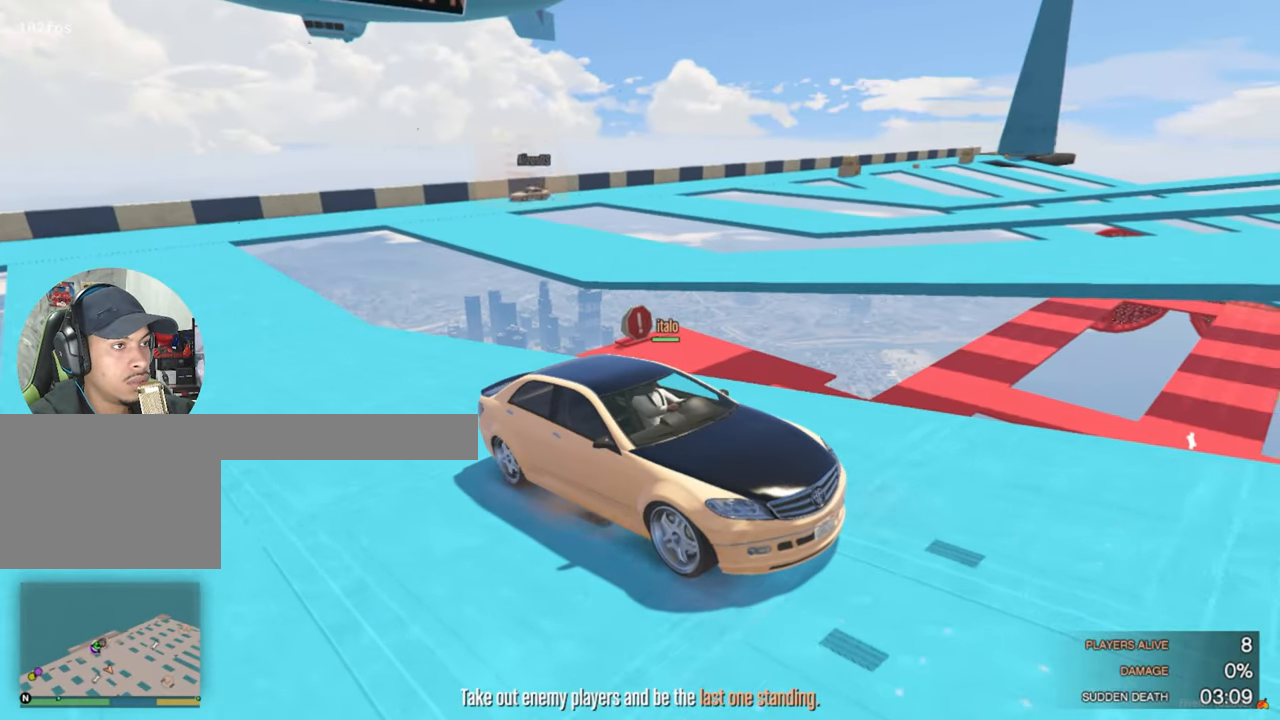
{"keys": [], "mouse": [], "mouse_move": "left", "events": [[433, "s", "up"]]}
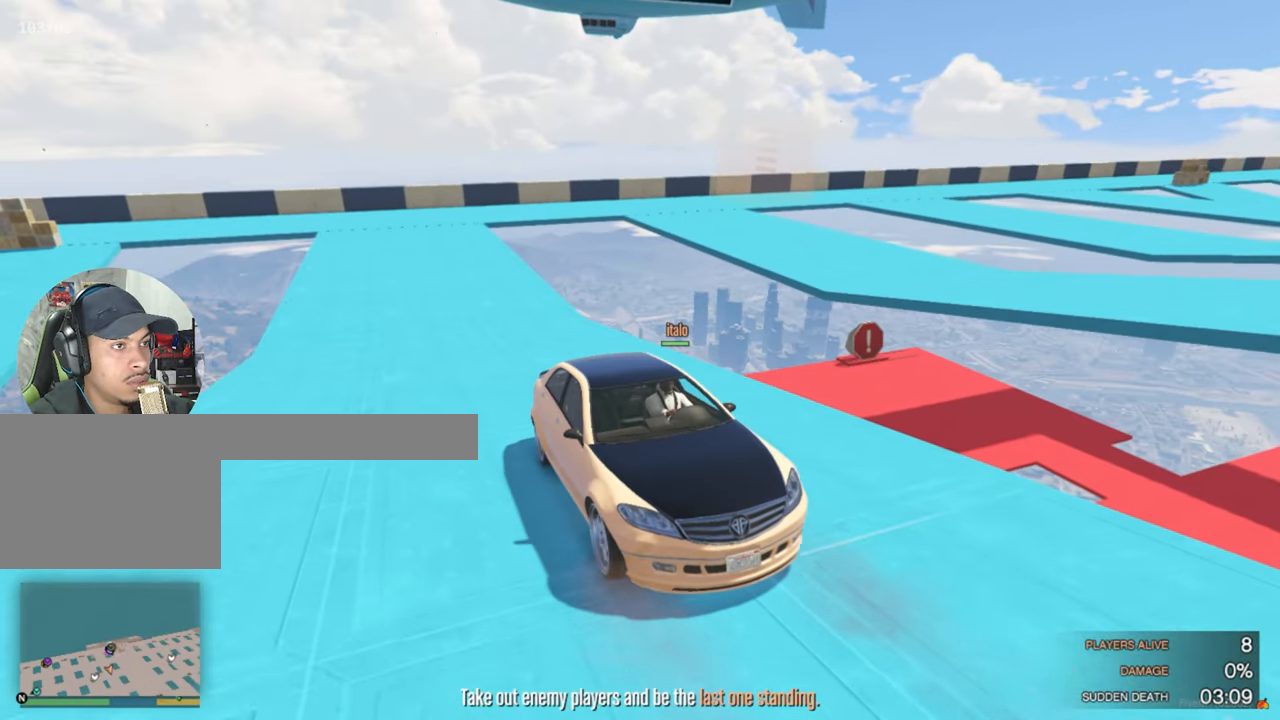
{"keys": [], "mouse": [], "mouse_move": "still", "events": []}
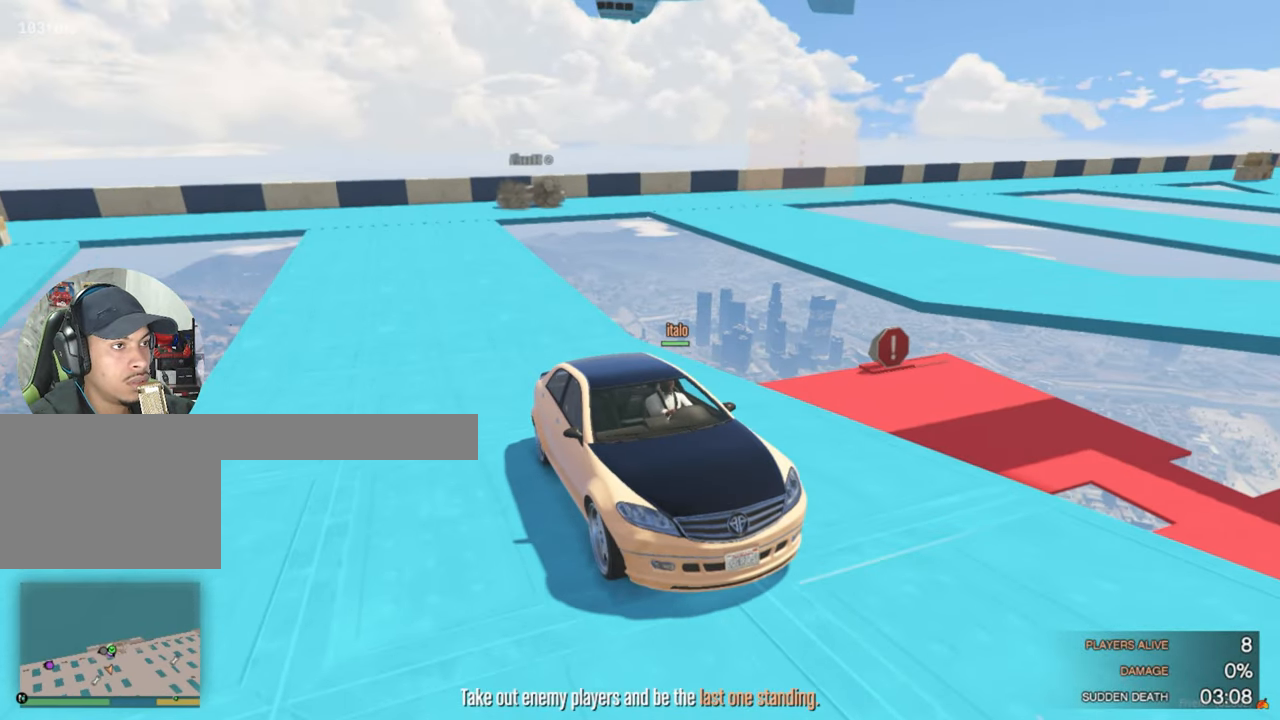
{"keys": ["s"], "mouse": [], "mouse_move": "still", "events": [[133, "s", "down"]]}
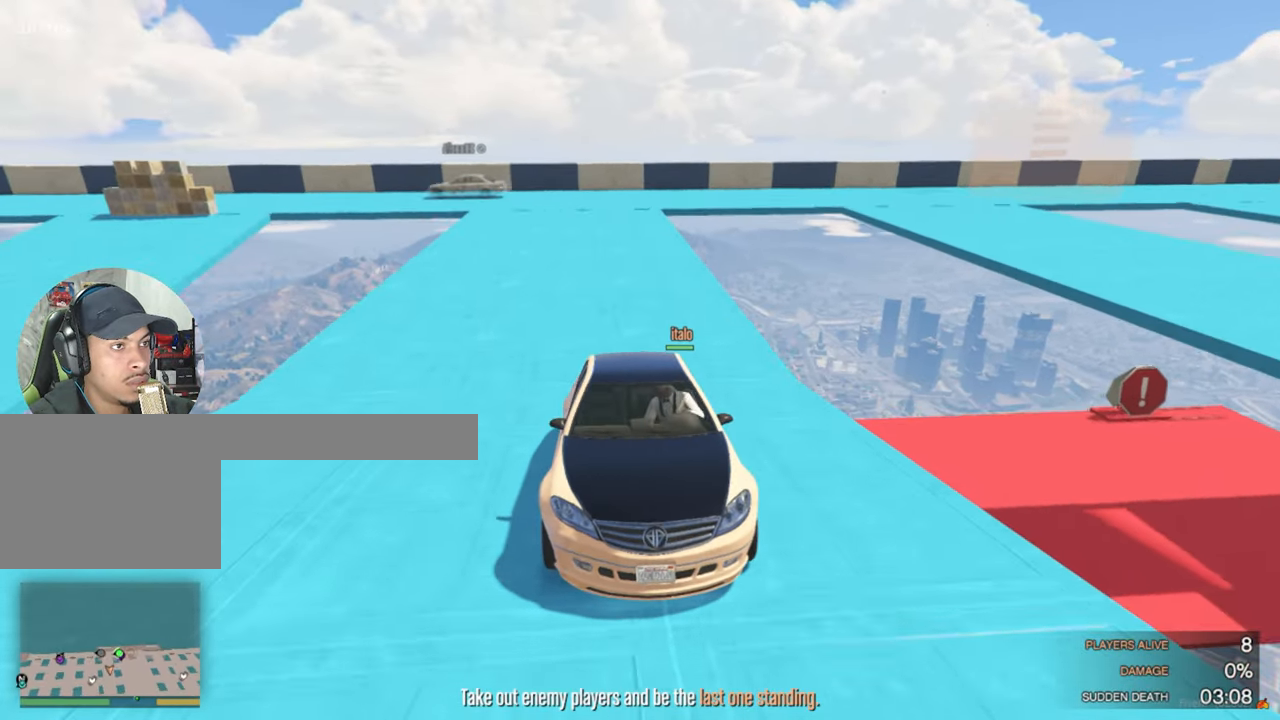
{"keys": ["d", "s"], "mouse": [], "mouse_move": "still", "events": [[284, "d", "down"]]}
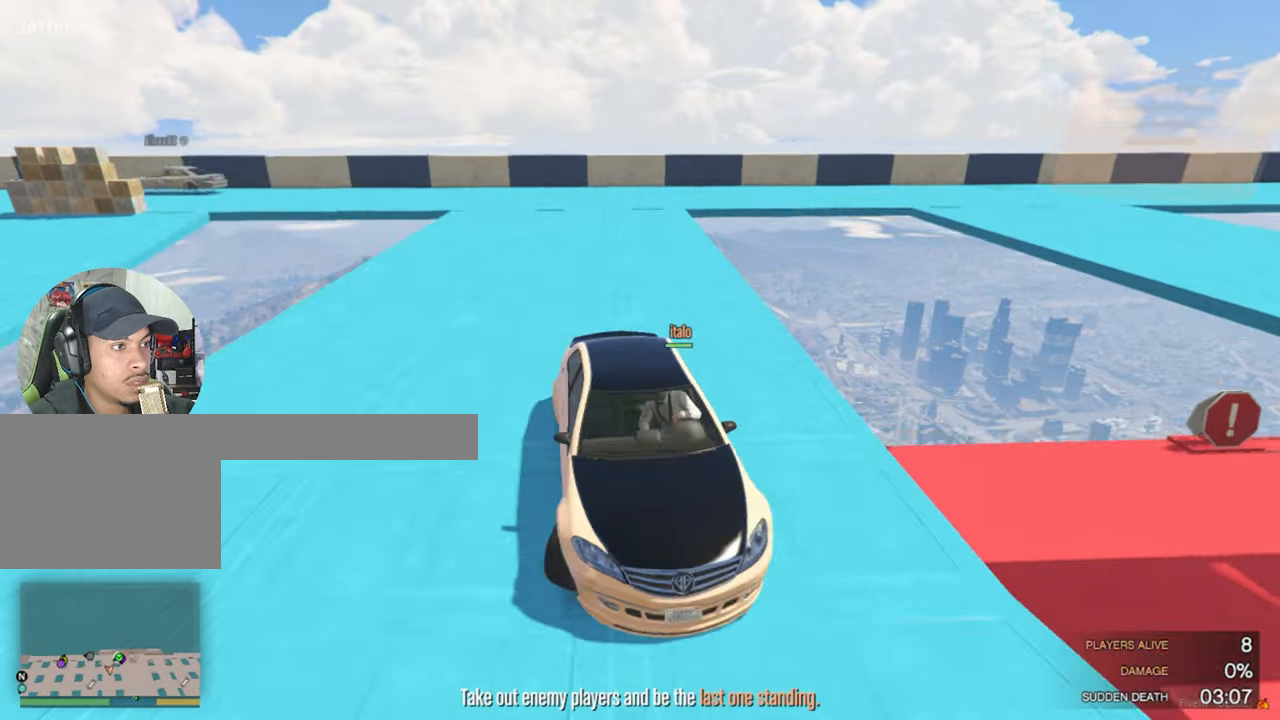
{"keys": ["d"], "mouse": [], "mouse_move": "still", "events": [[400, "s", "up"]]}
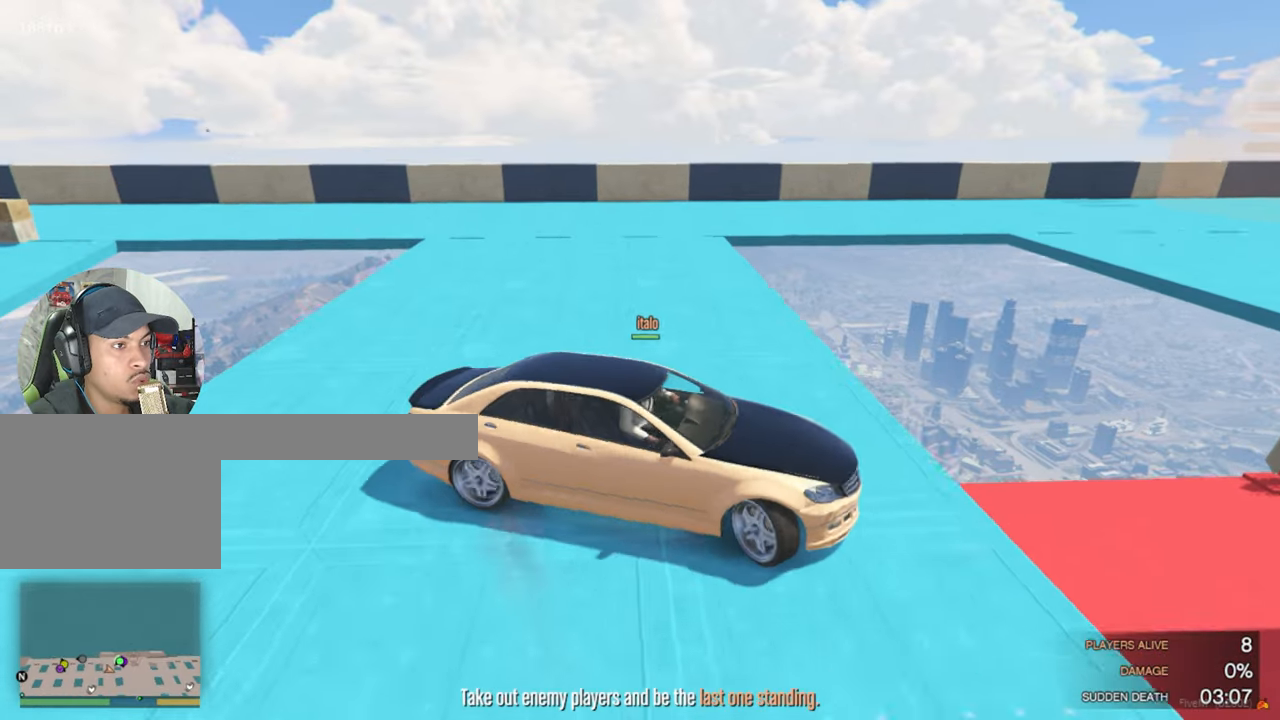
{"keys": ["a", "w"], "mouse": [], "mouse_move": "still", "events": [[50, "w", "down"], [84, "d", "up"], [134, "a", "down"]]}
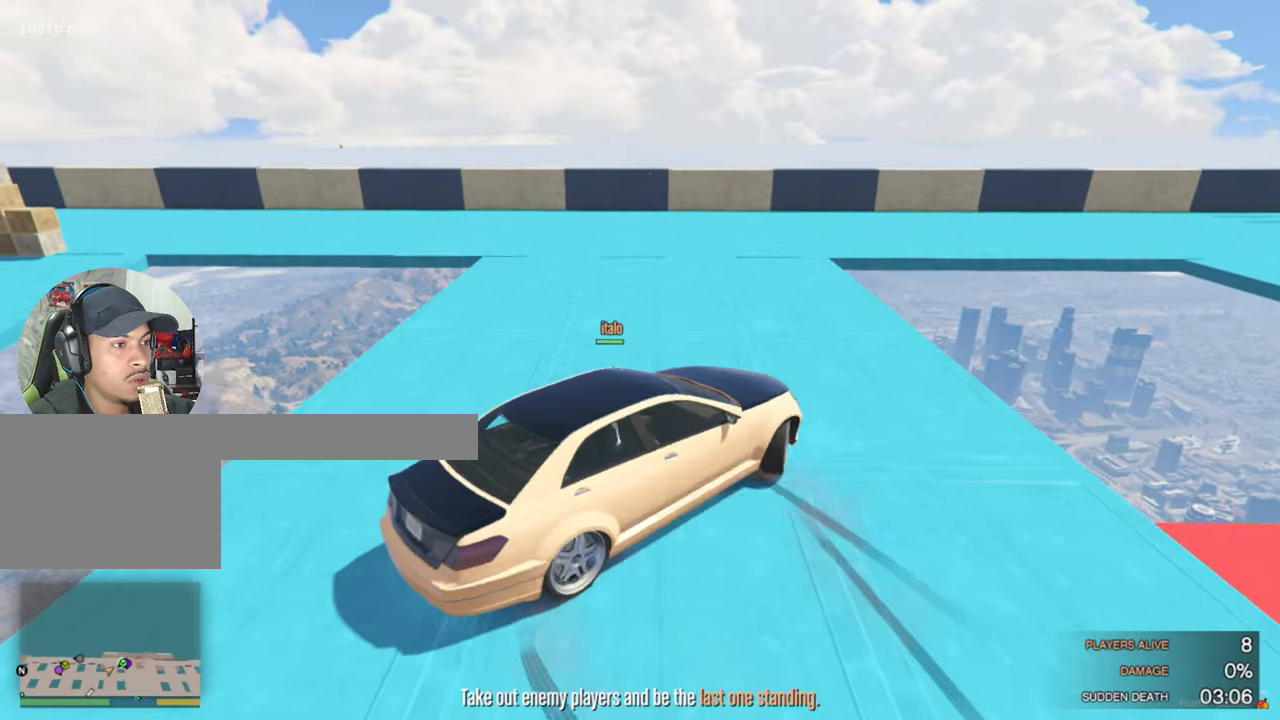
{"keys": ["a", "w"], "mouse": [], "mouse_move": "still", "events": [[150, "a", "up"], [434, "a", "down"]]}
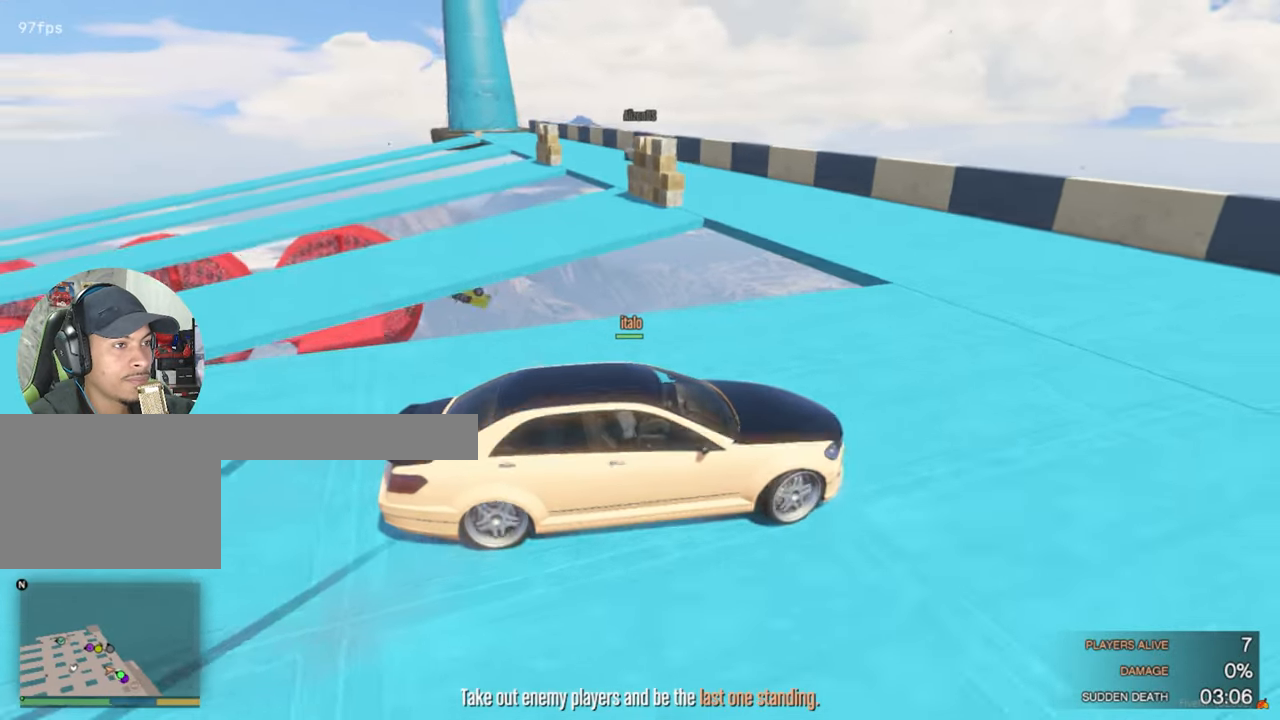
{"keys": ["a", "w"], "mouse": [], "mouse_move": "still", "events": [[67, "a", "up"], [167, "a", "down"], [350, "a", "up"], [450, "a", "down"]]}
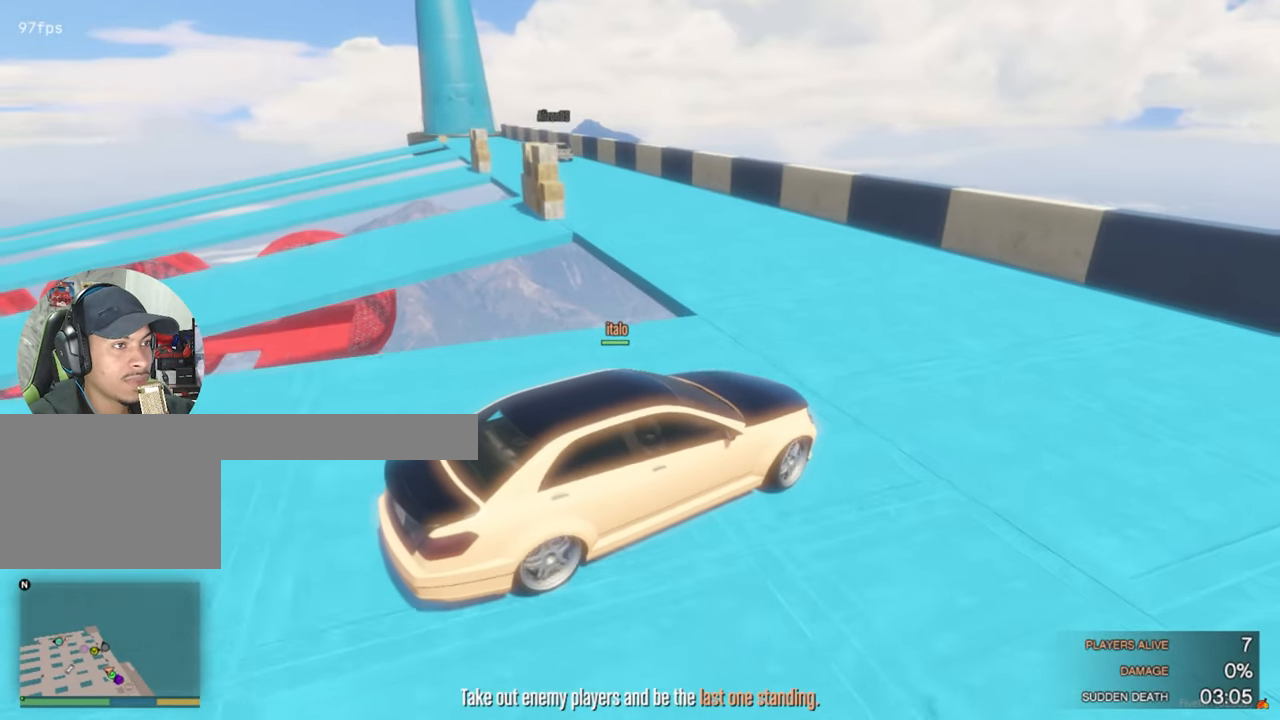
{"keys": ["a", "w"], "mouse": [], "mouse_move": "still", "events": []}
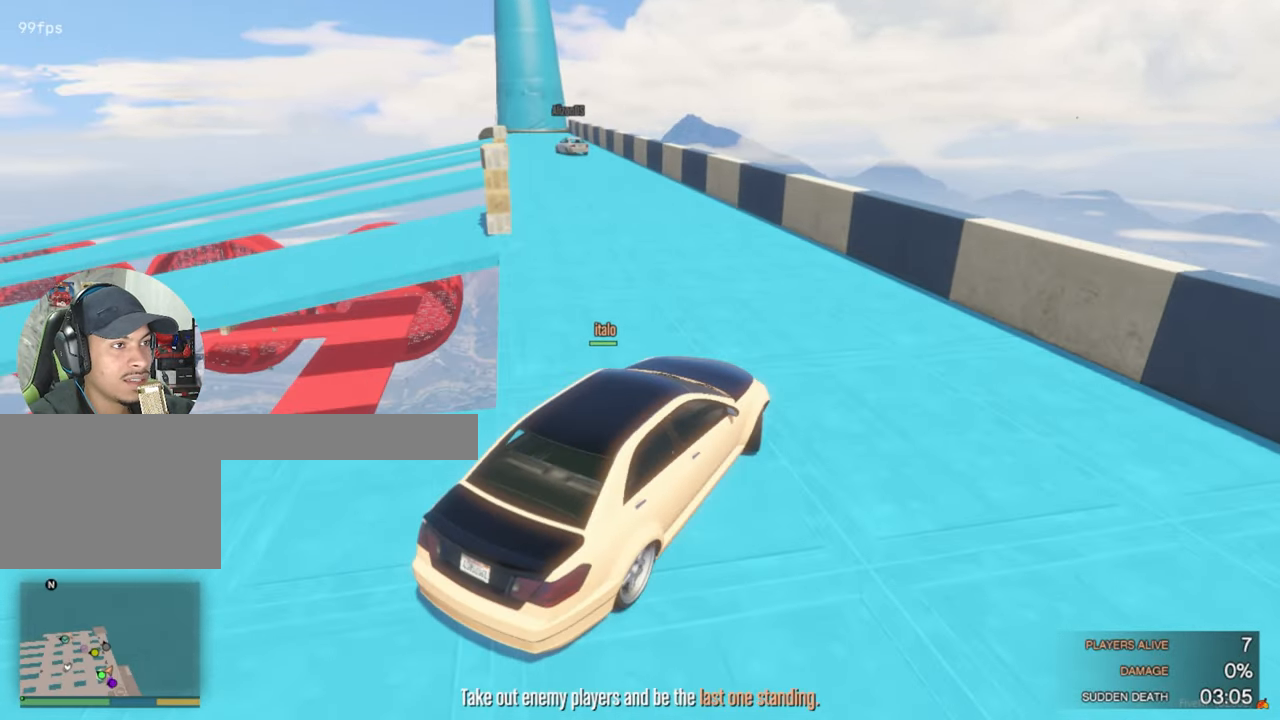
{"keys": ["a", "w"], "mouse": [], "mouse_move": "still", "events": [[50, "a", "up"], [434, "a", "down"]]}
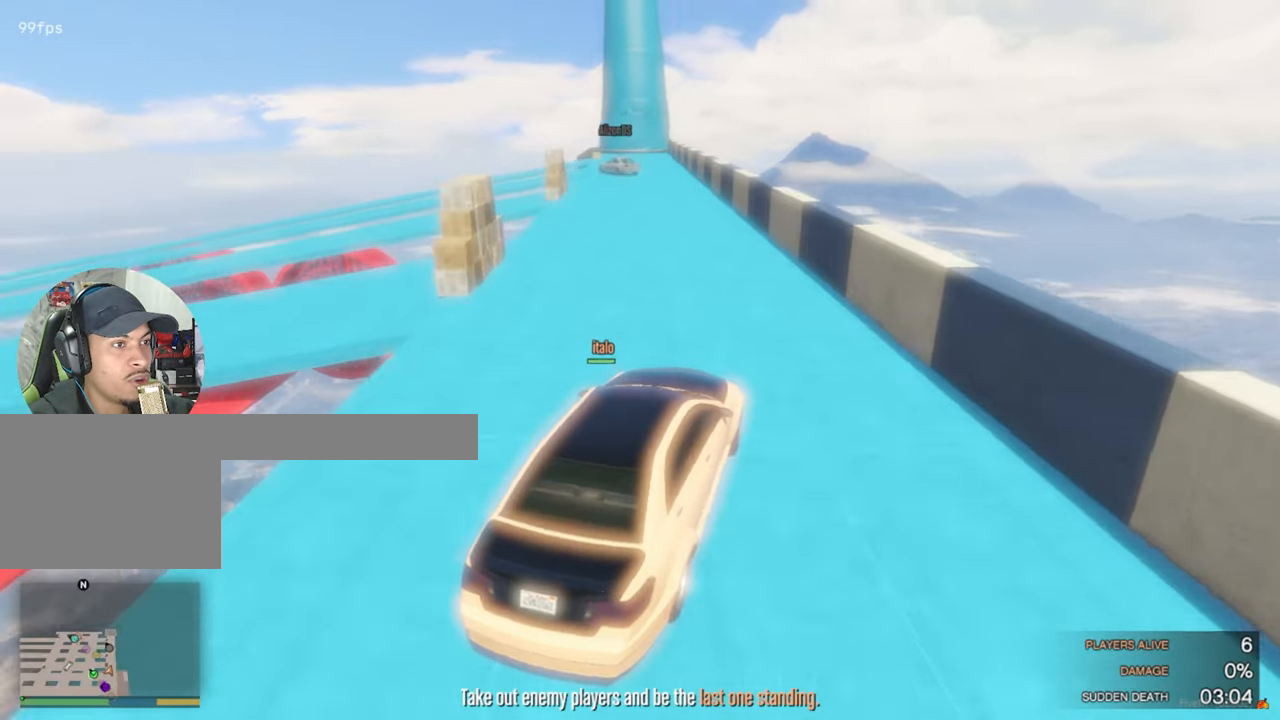
{"keys": ["w"], "mouse": [], "mouse_move": "still", "events": [[34, "w", "up"], [350, "a", "up"], [400, "w", "down"]]}
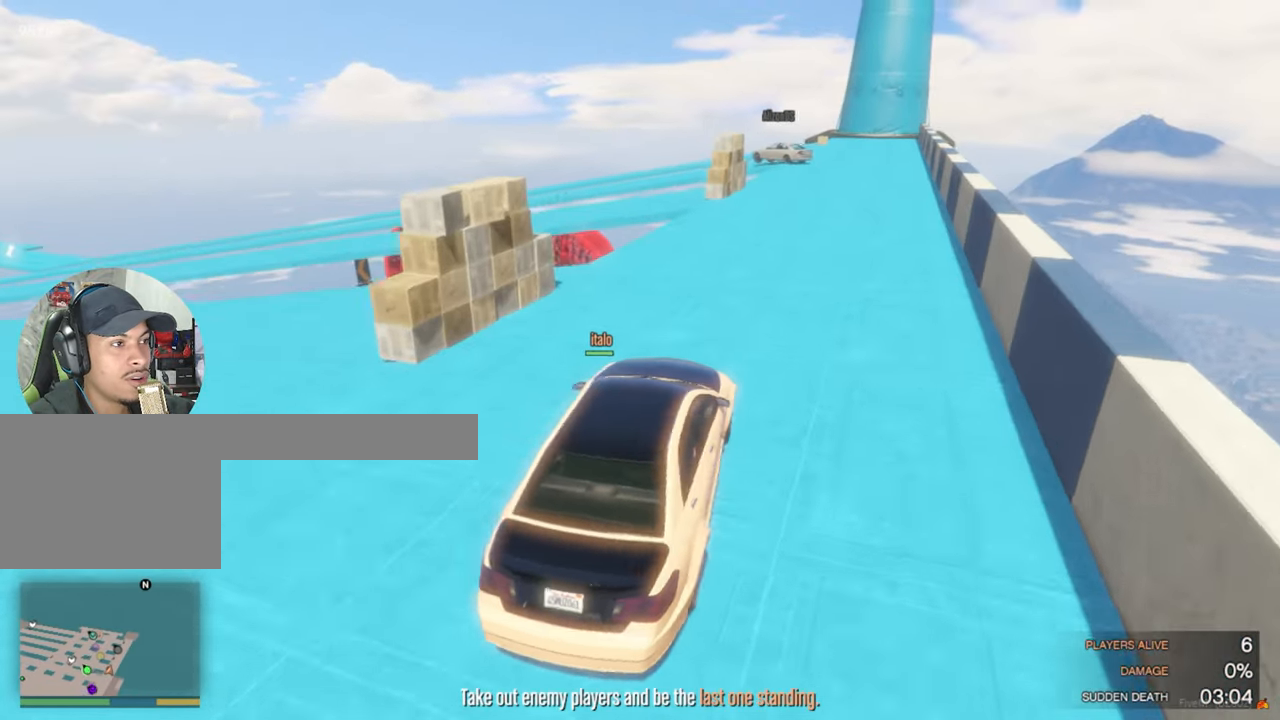
{"keys": ["w"], "mouse": [], "mouse_move": "still", "events": [[84, "d", "down"], [284, "d", "up"]]}
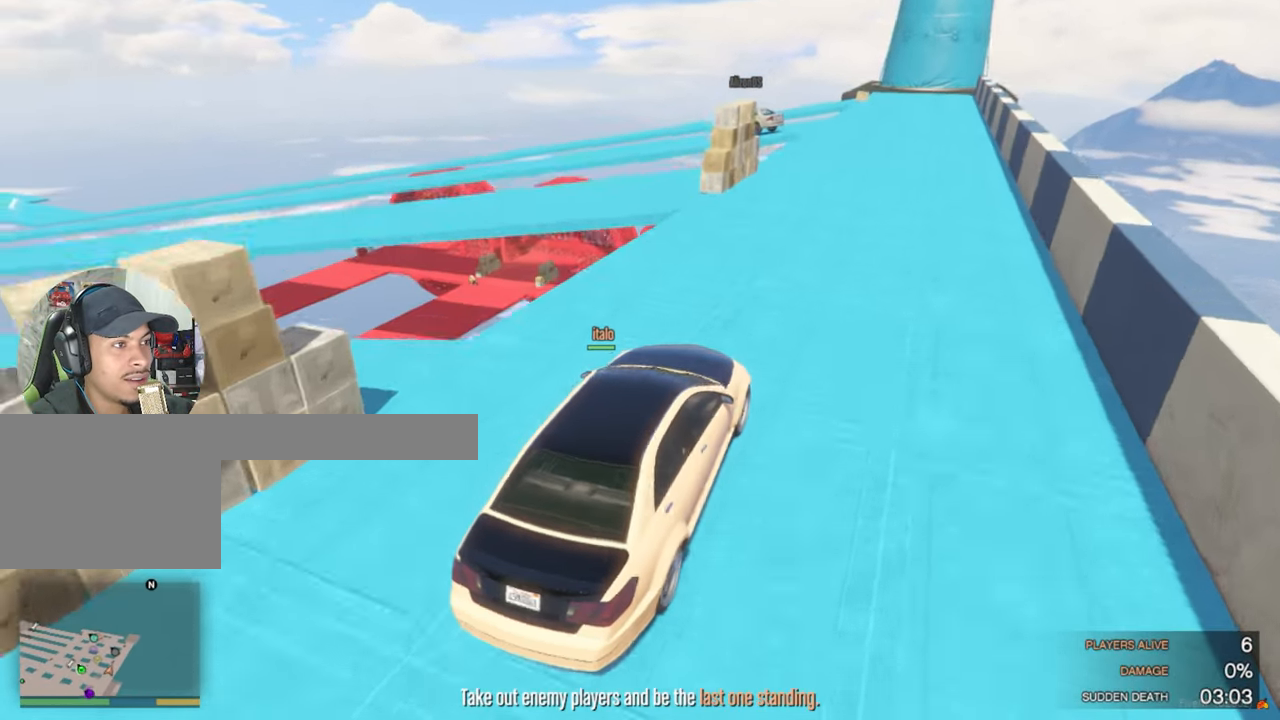
{"keys": [], "mouse": [], "mouse_move": "still", "events": [[250, "d", "down"], [284, "w", "up"], [434, "d", "up"]]}
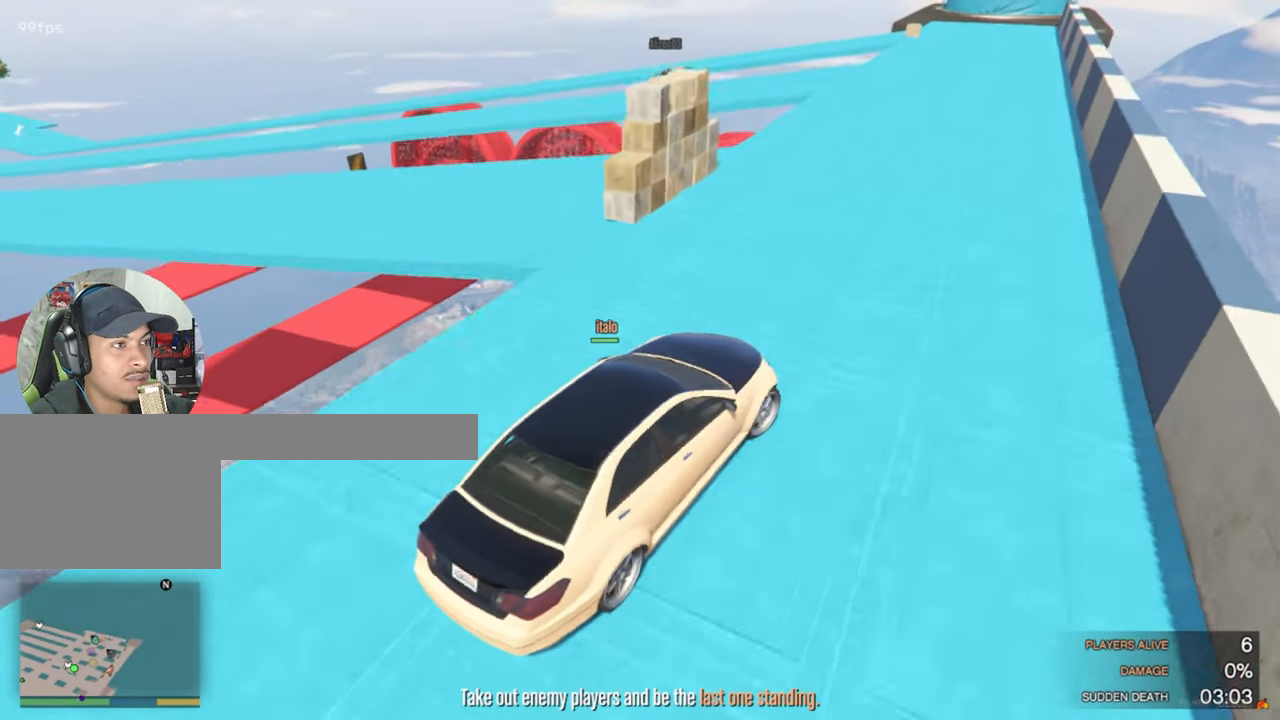
{"keys": [], "mouse": [], "mouse_move": "left", "events": [[17, "w", "down"], [167, "w", "up"], [267, "a", "down"], [500, "a", "up"]]}
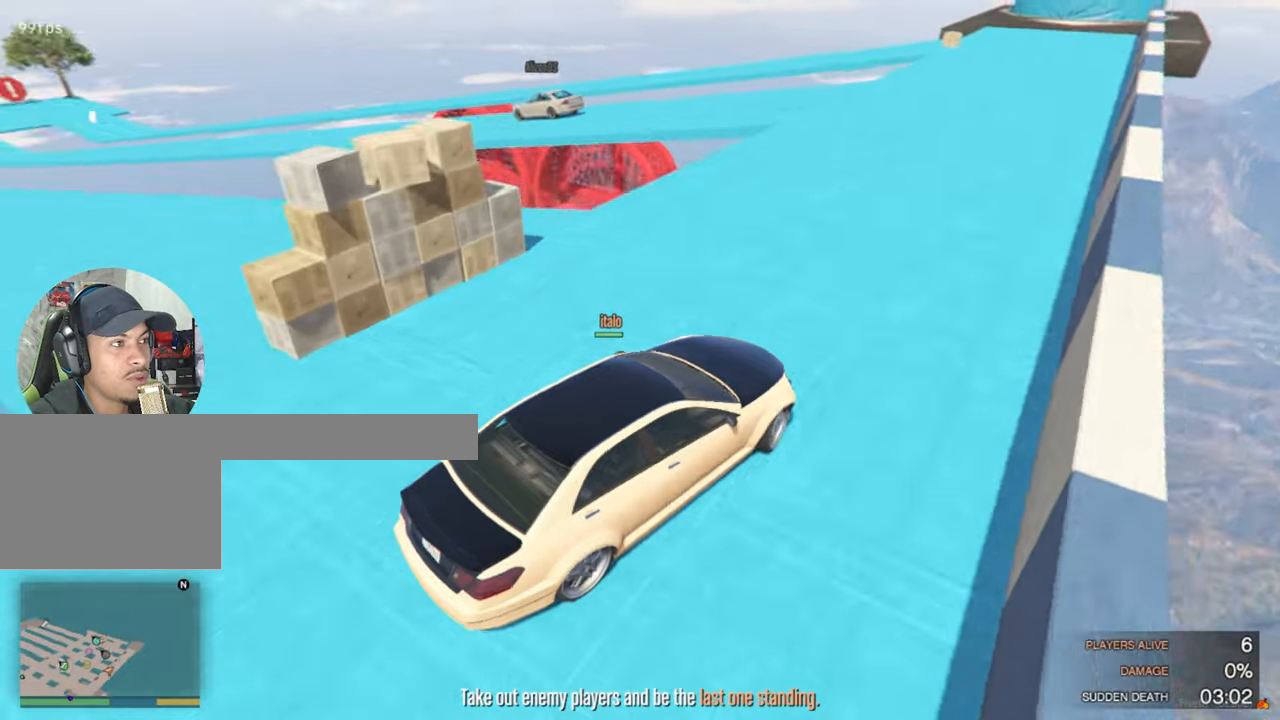
{"keys": [], "mouse": [], "mouse_move": "still", "events": [[50, "a", "down"], [133, "a", "up"], [266, "a", "down"], [366, "a", "up"]]}
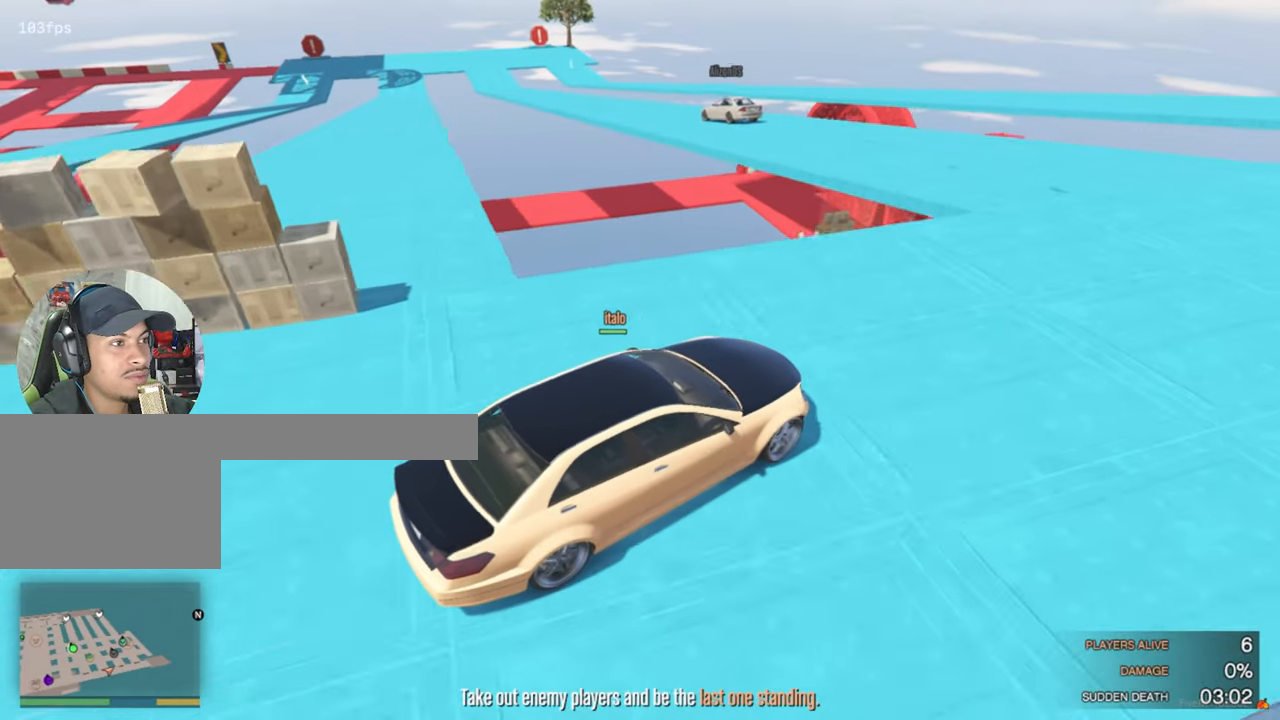
{"keys": ["a"], "mouse": [], "mouse_move": "still", "events": [[150, "a", "down"], [200, "a", "up"], [483, "a", "down"]]}
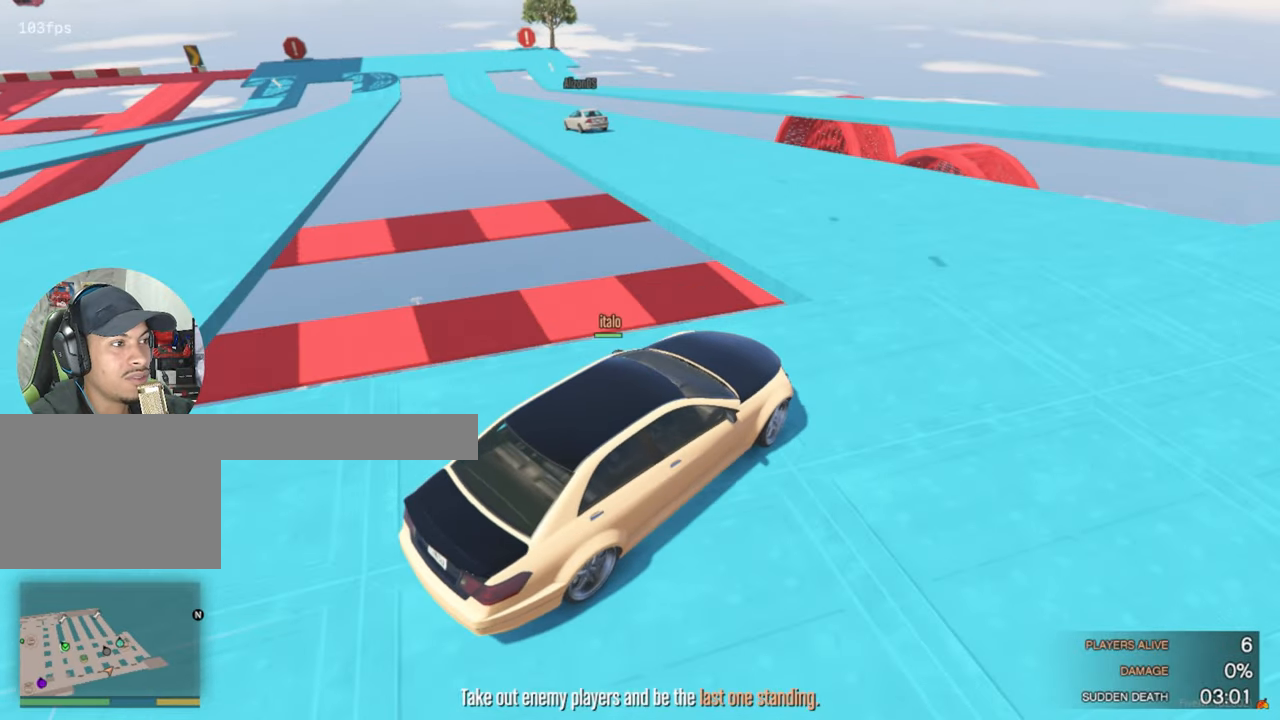
{"keys": ["w"], "mouse": [], "mouse_move": "still", "events": [[116, "w", "down"], [500, "a", "up"]]}